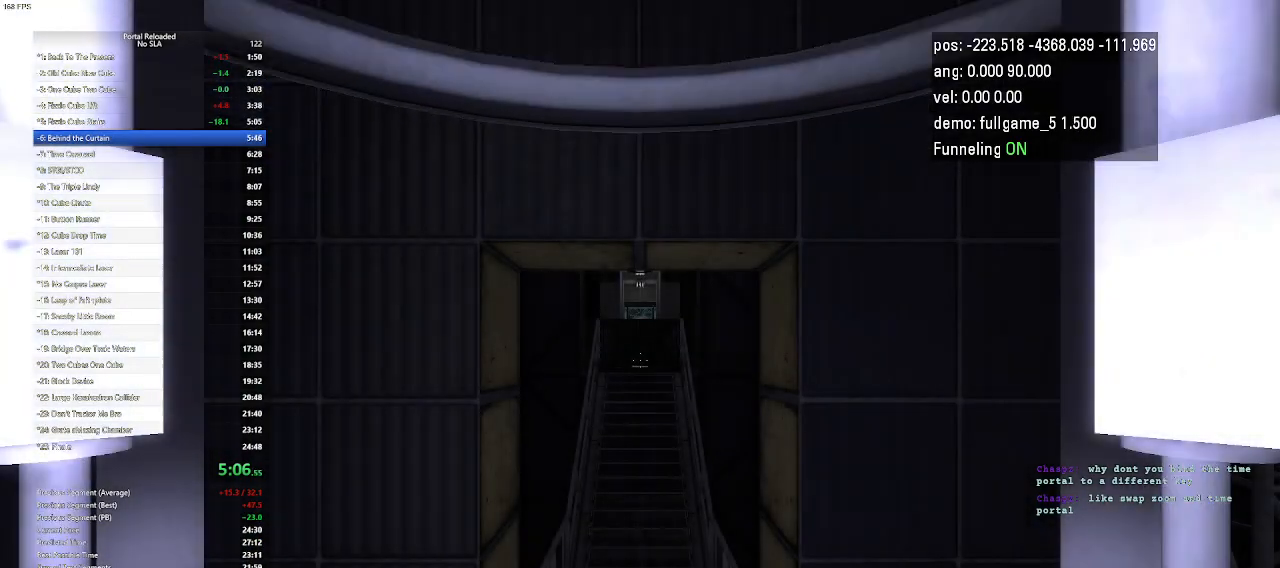
Gameplay with keyboard and mouse; each line is a JSON object with the keys held at the frame after it. "events" lists presses ("down") and releases ("up") of "down", "duck", "jump", "left", "minus", "right", "up" and "use" between this image and that frame as [ms after this image, input, new state], when the widget could be followed in between. No other keys are recorded. Mouse buttons are not recorded. Key names are as the overlay labels them; some are game actions (e.g. jump) rather than physical keys. Not read: mouse_move other_keys.
{"keys": ["right", "up"], "events": [[100, "up", "down"], [500, "right", "down"]]}
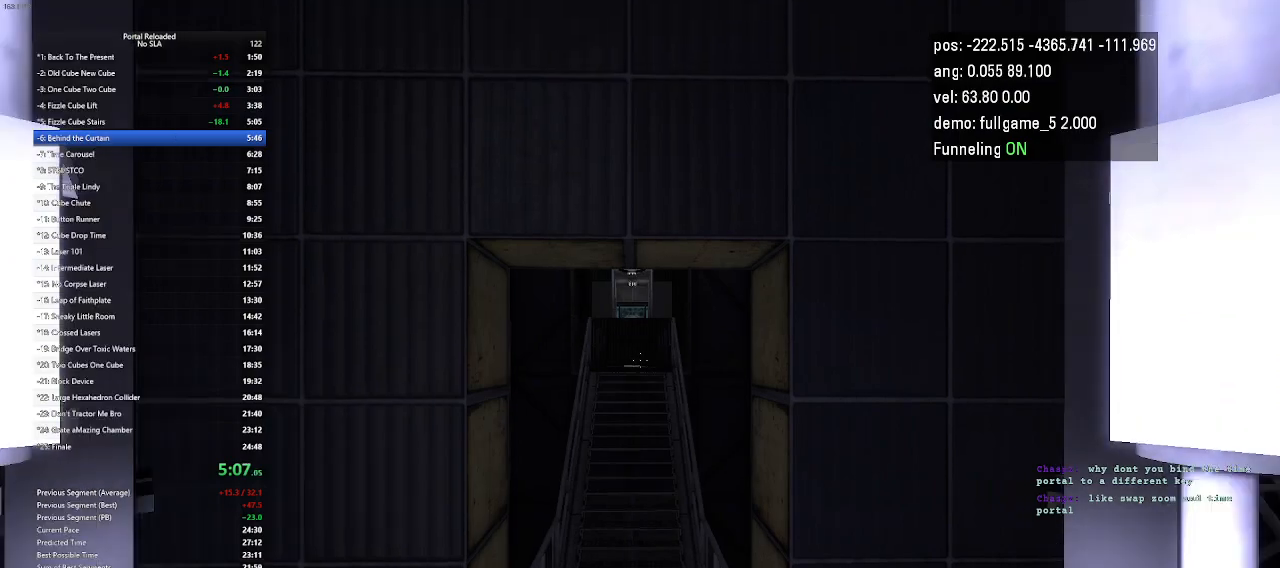
{"keys": ["right", "up"], "events": [[300, "left", "down"], [300, "right", "up"], [433, "left", "up"], [467, "right", "down"]]}
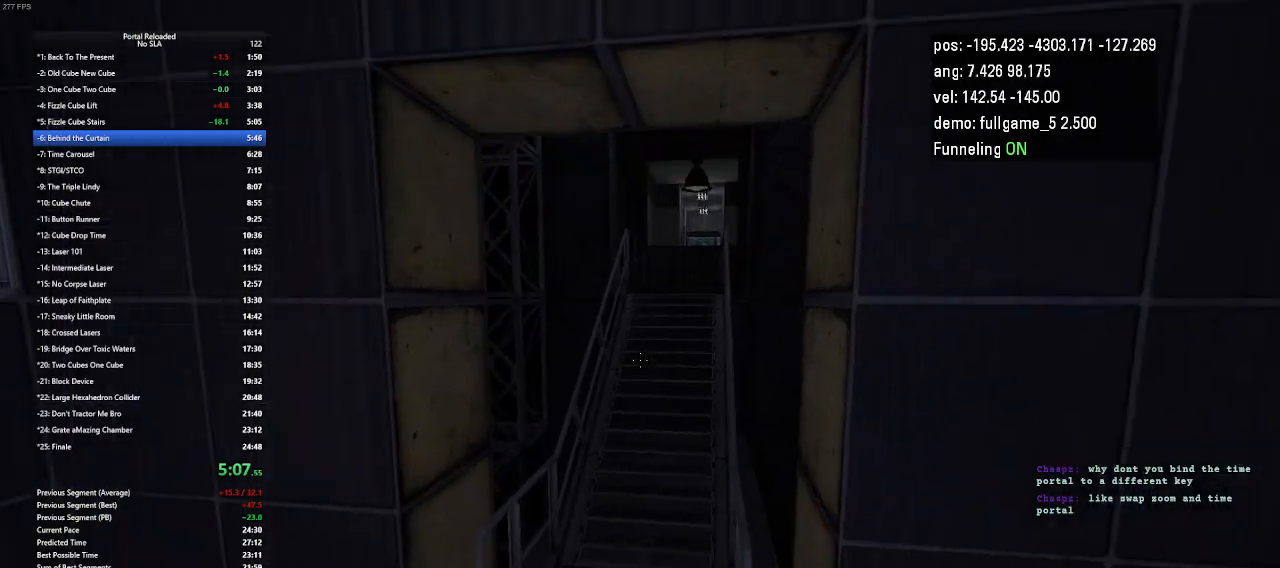
{"keys": ["up"], "events": [[100, "left", "down"], [133, "right", "up"], [367, "left", "up"]]}
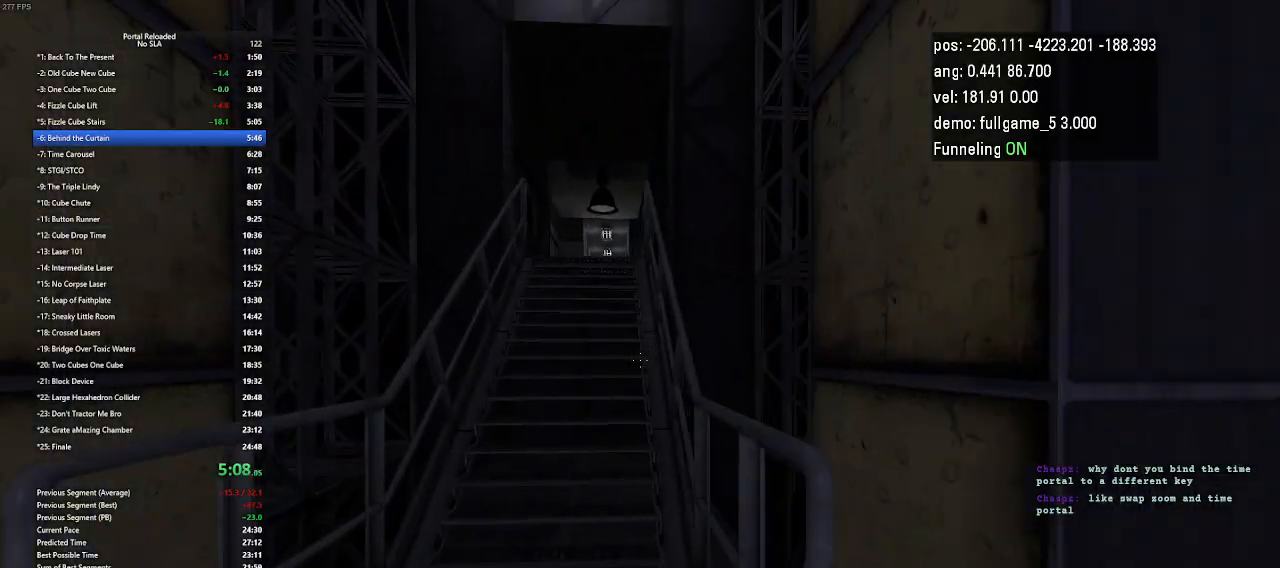
{"keys": ["right", "up"], "events": [[467, "right", "down"]]}
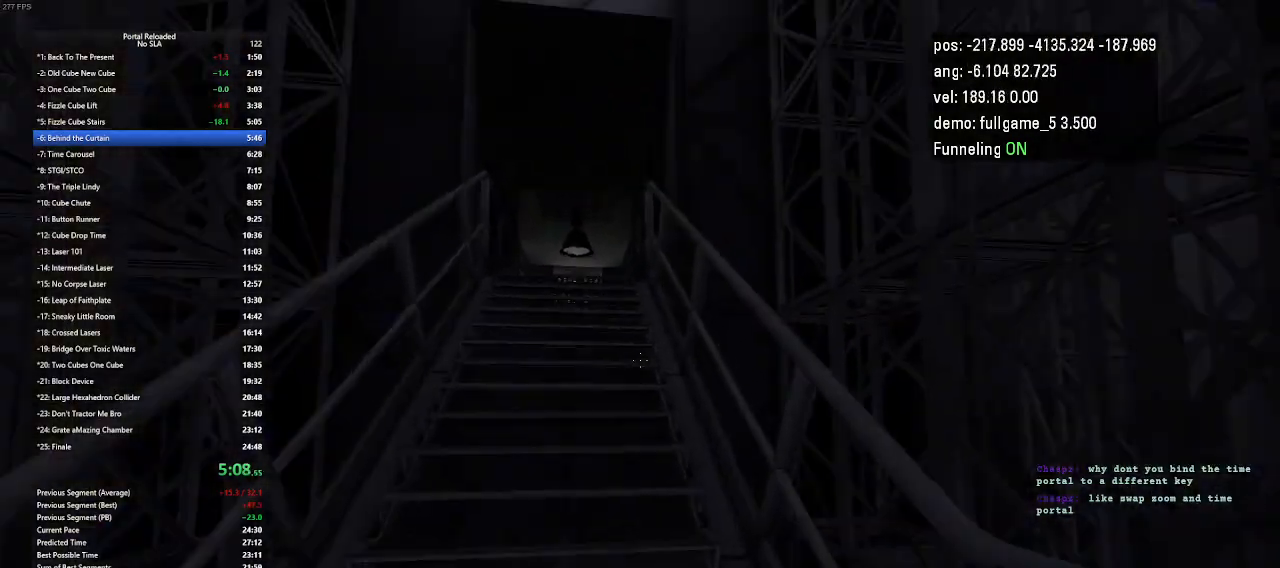
{"keys": ["right", "up"], "events": []}
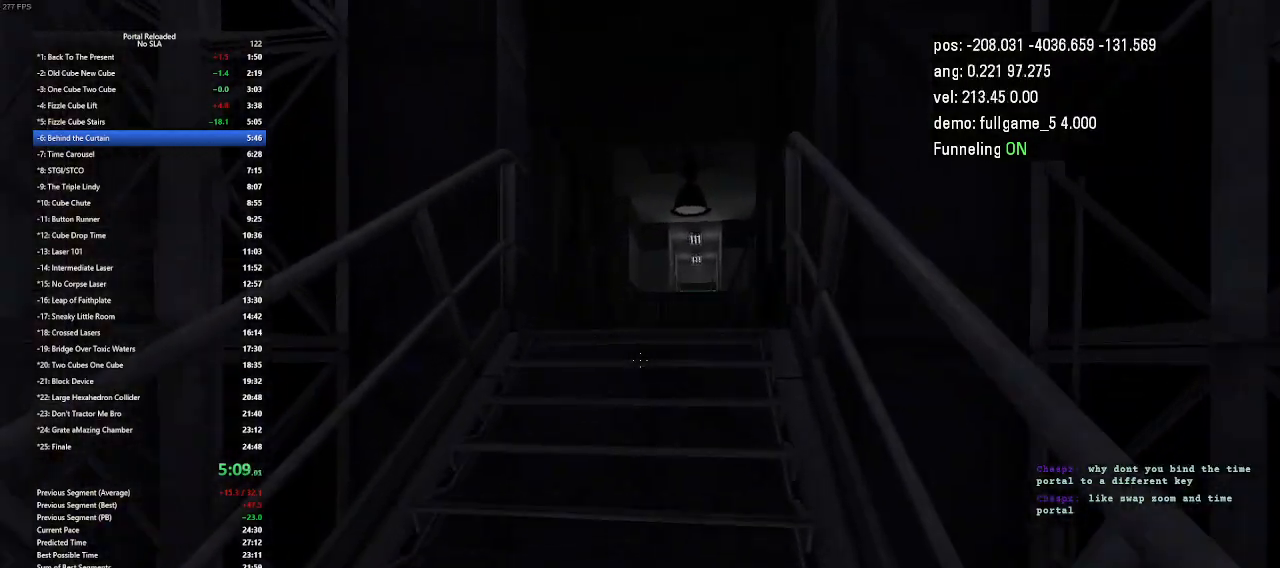
{"keys": ["right", "up"], "events": []}
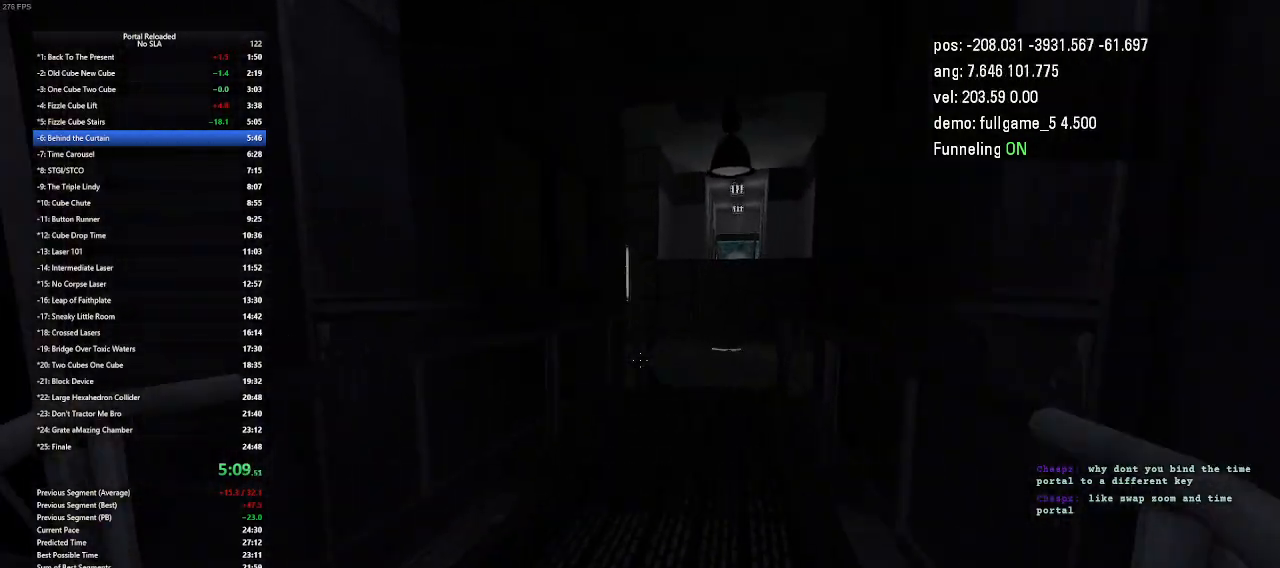
{"keys": ["right"], "events": [[67, "jump", "down"], [167, "jump", "up"], [167, "up", "up"]]}
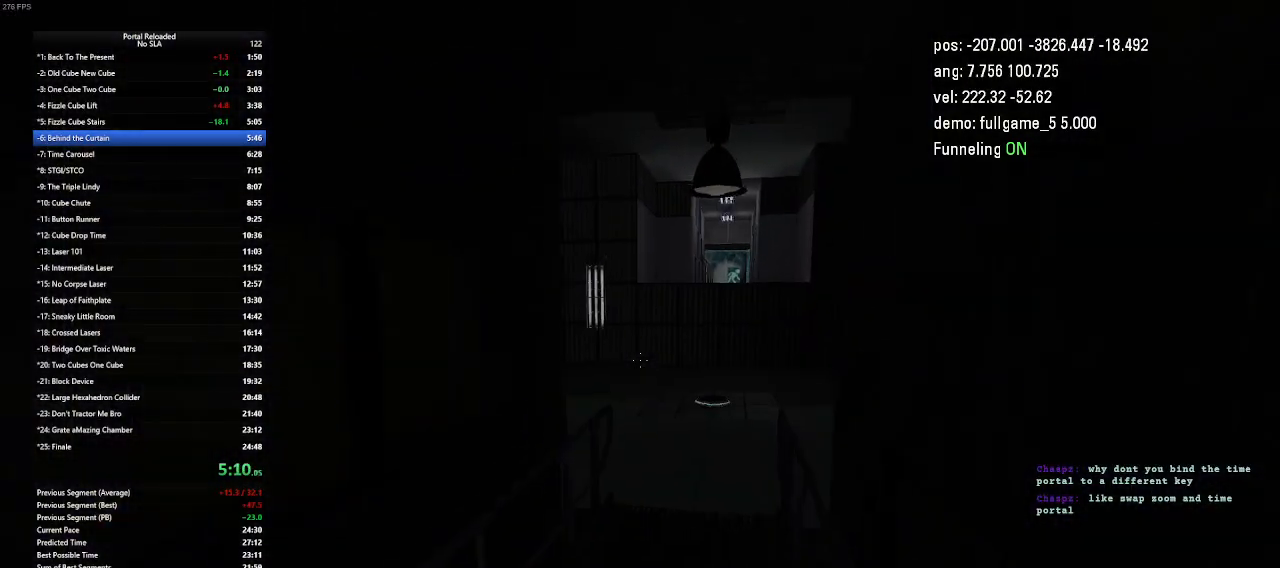
{"keys": ["right"], "events": [[333, "jump", "down"], [433, "jump", "up"]]}
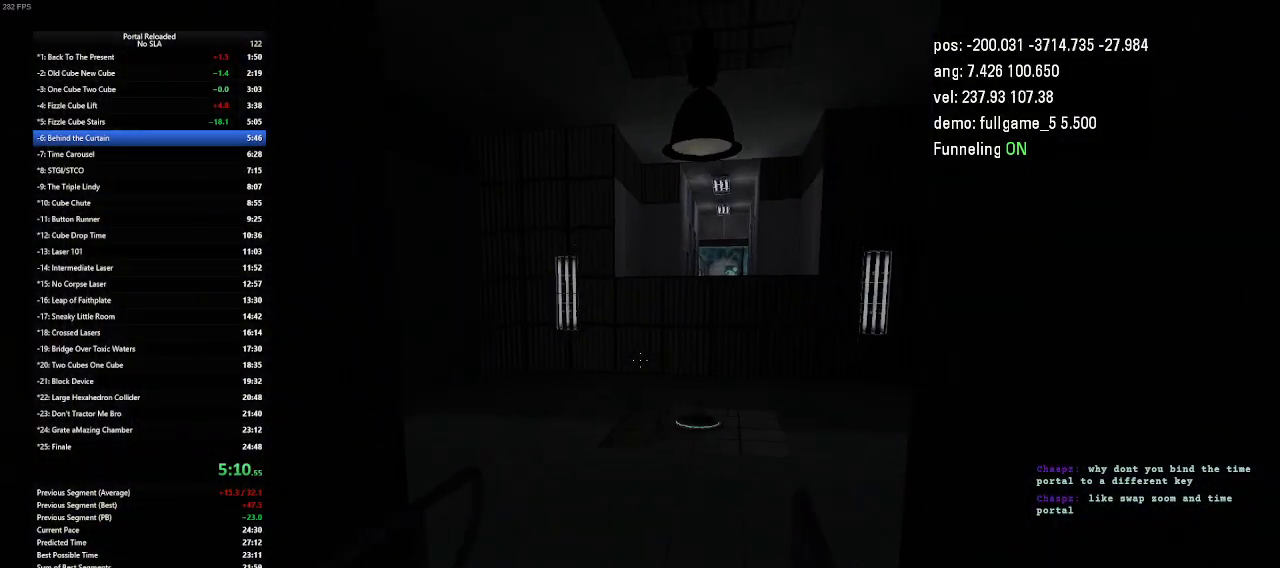
{"keys": ["right"], "events": []}
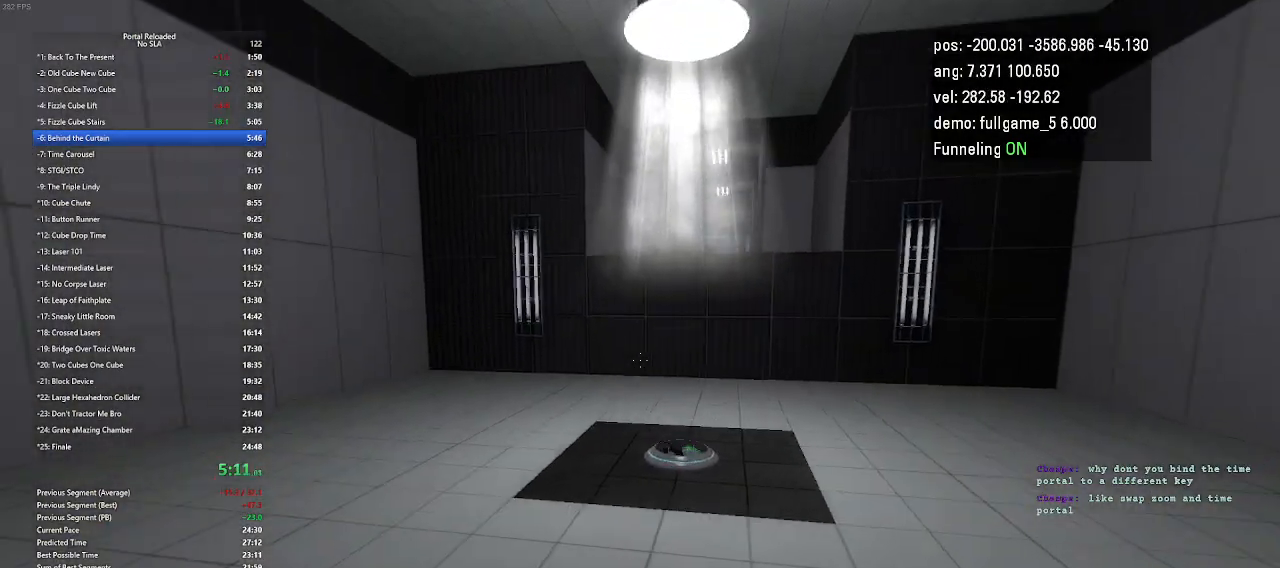
{"keys": ["left", "up"], "events": [[67, "jump", "down"], [133, "right", "up"], [133, "up", "down"], [167, "jump", "up"], [433, "left", "down"]]}
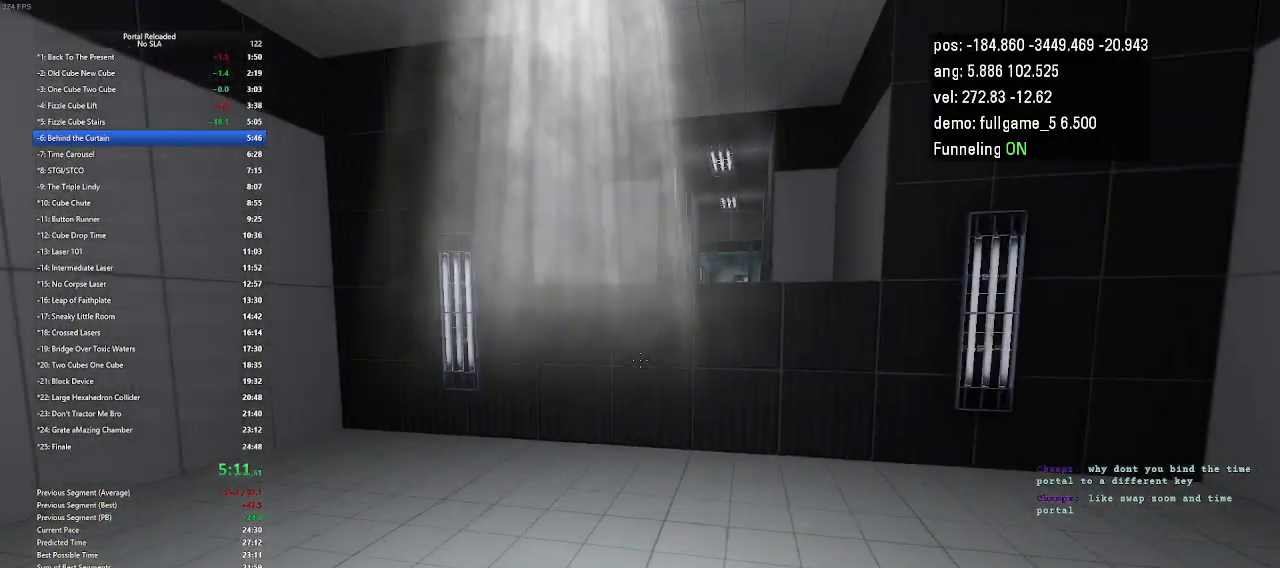
{"keys": ["right", "up"], "events": [[300, "right", "down"], [367, "left", "up"]]}
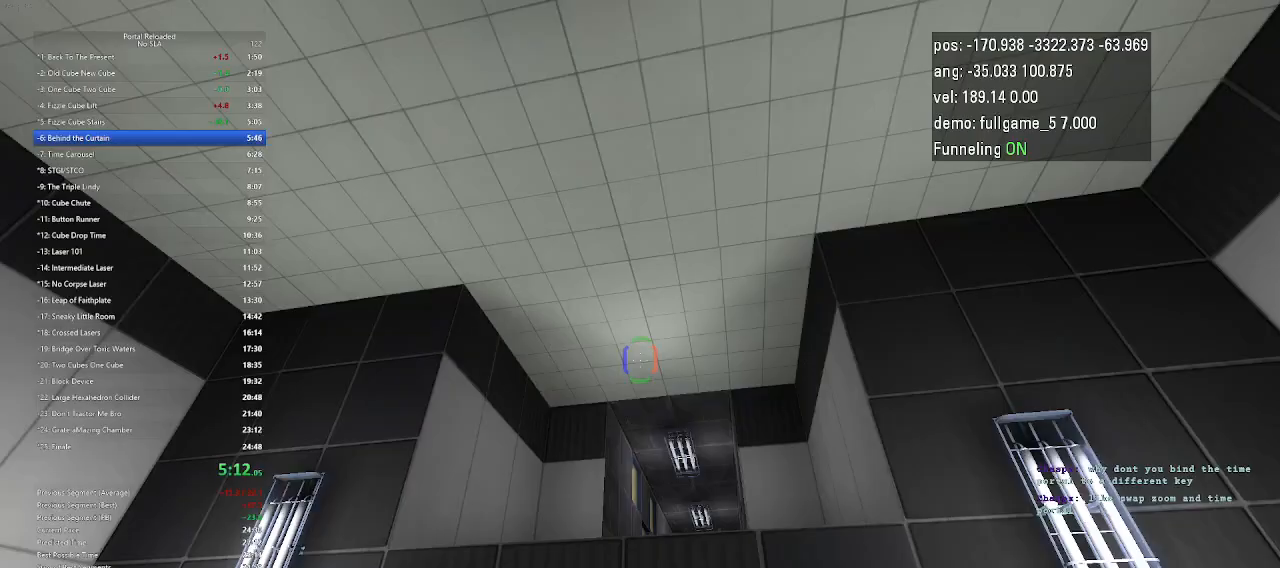
{"keys": ["up"]}
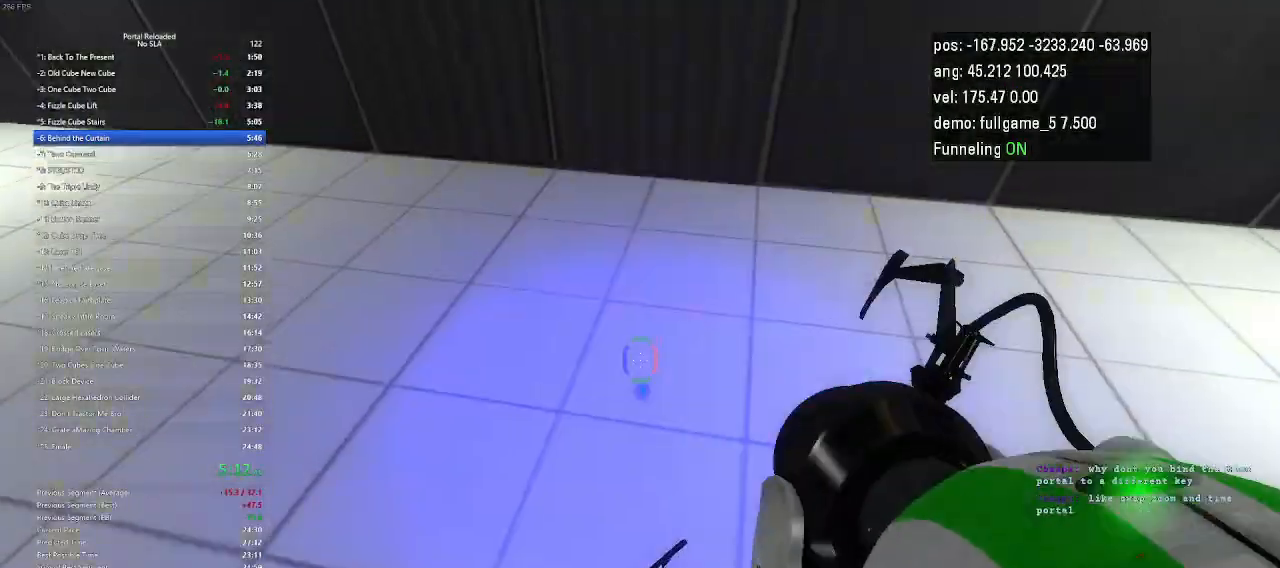
{"keys": ["up"], "events": []}
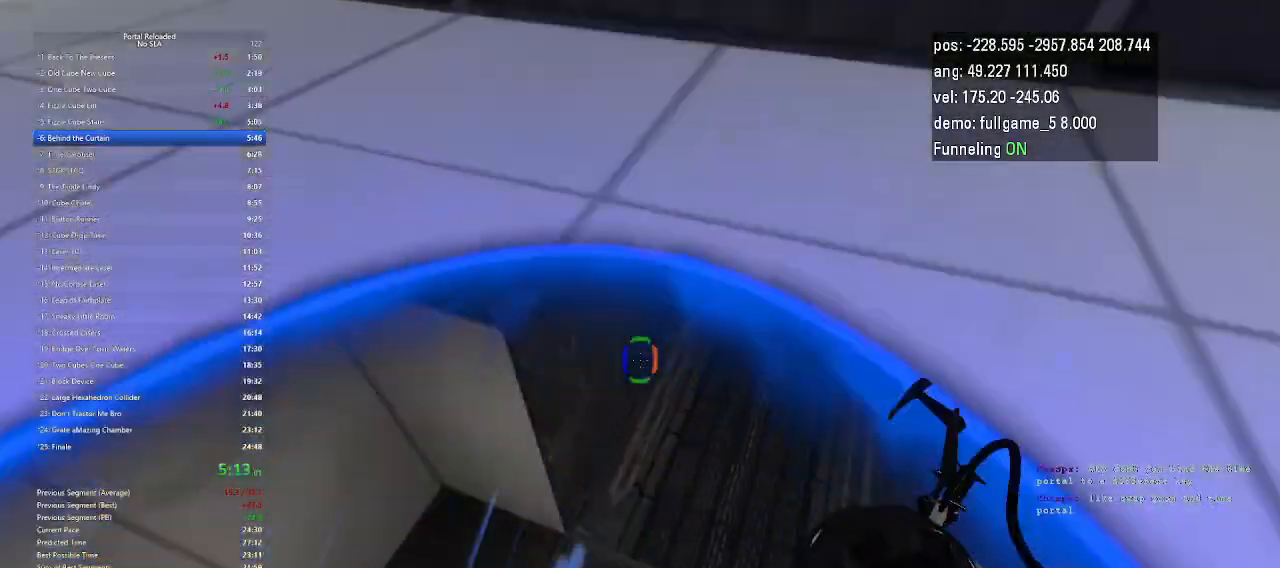
{"keys": ["right", "up"], "events": [[467, "right", "down"]]}
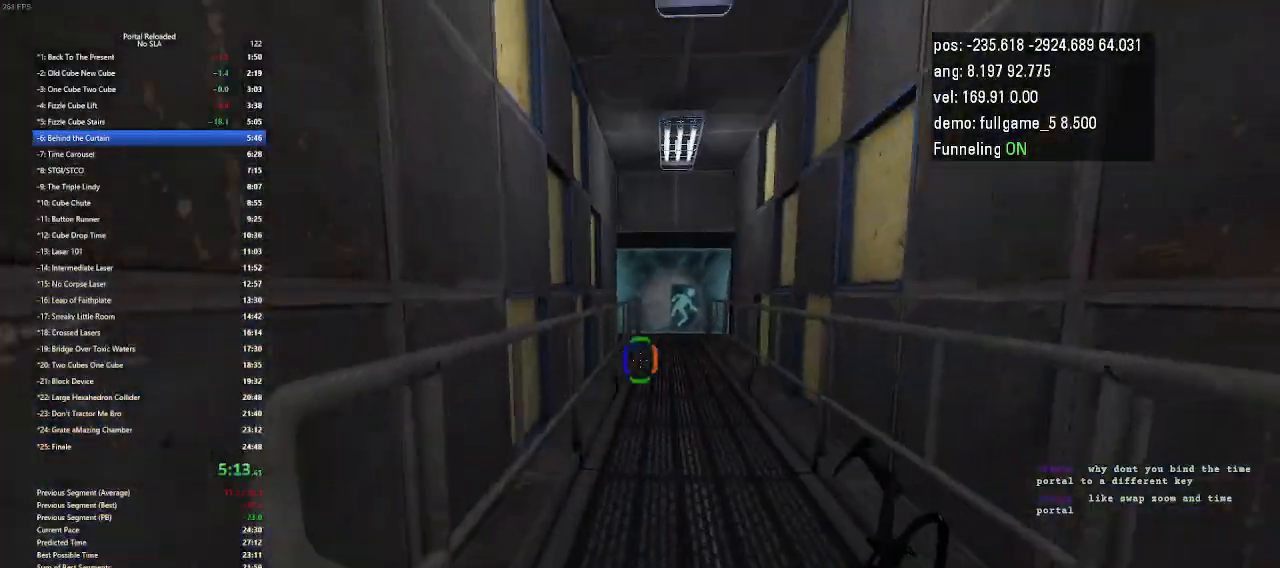
{"keys": ["right"], "events": [[233, "jump", "down"], [367, "jump", "up"], [433, "up", "up"]]}
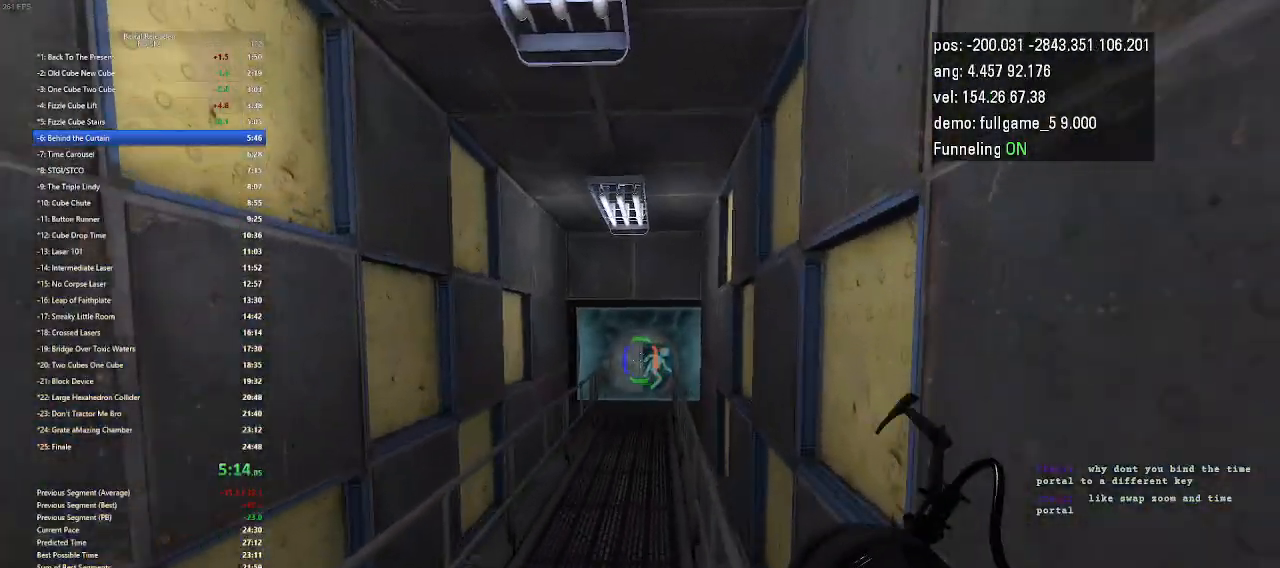
{"keys": ["jump", "right"], "events": [[500, "jump", "down"]]}
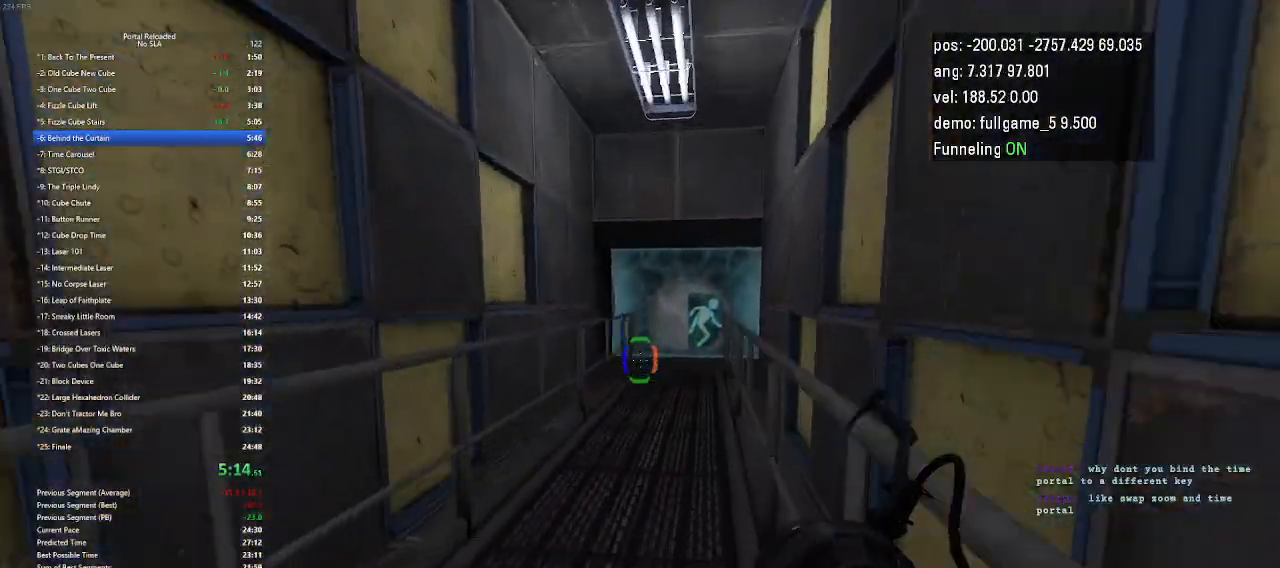
{"keys": ["right"], "events": [[100, "jump", "up"]]}
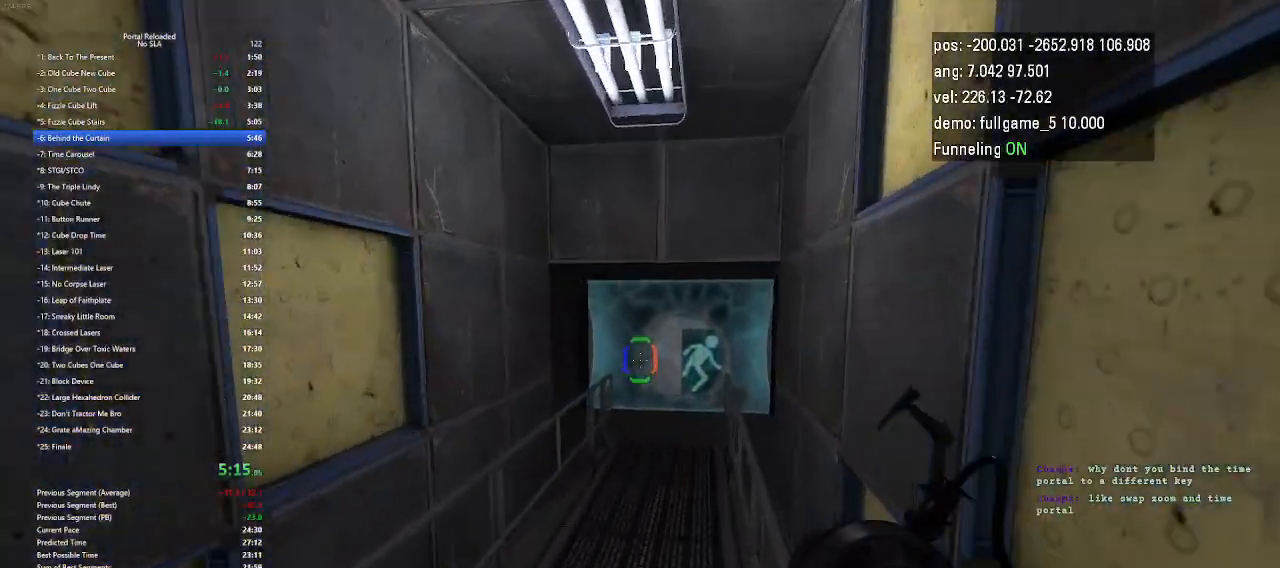
{"keys": ["right"], "events": [[233, "jump", "down"], [367, "jump", "up"]]}
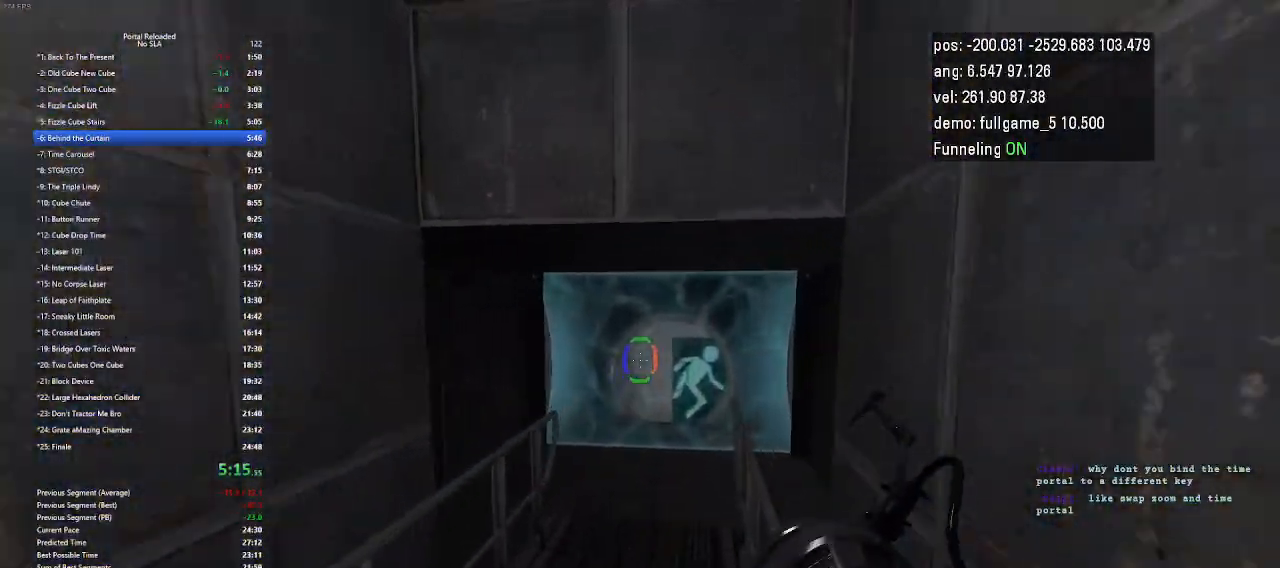
{"keys": ["jump", "right"], "events": [[467, "jump", "down"]]}
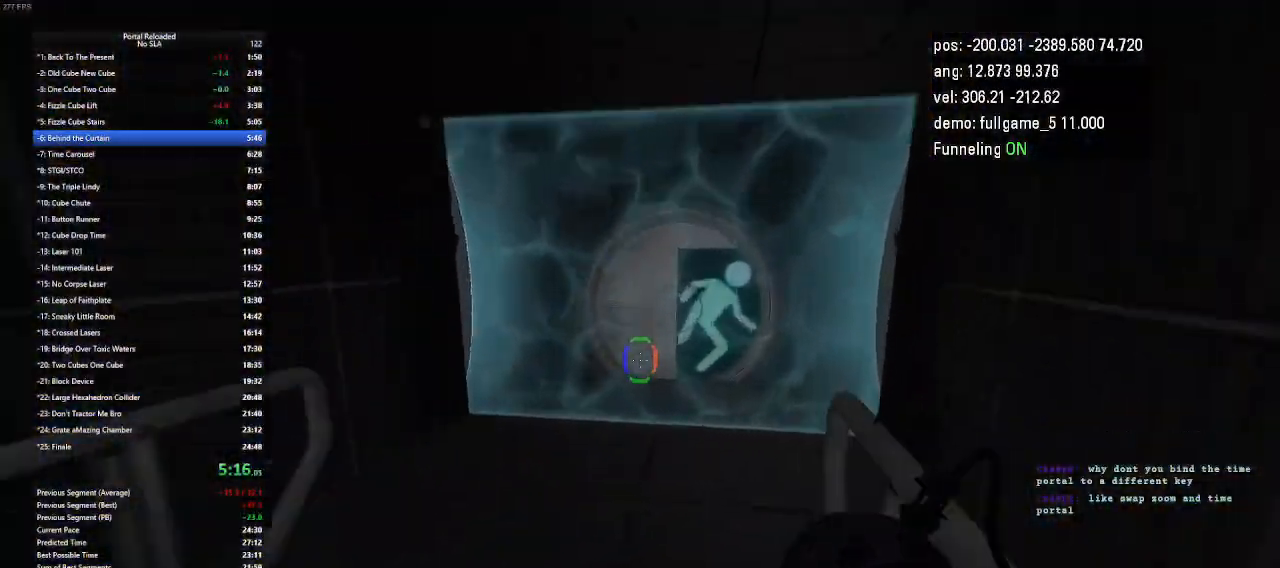
{"keys": ["left"], "events": [[100, "jump", "up"], [233, "left", "down"], [267, "right", "up"]]}
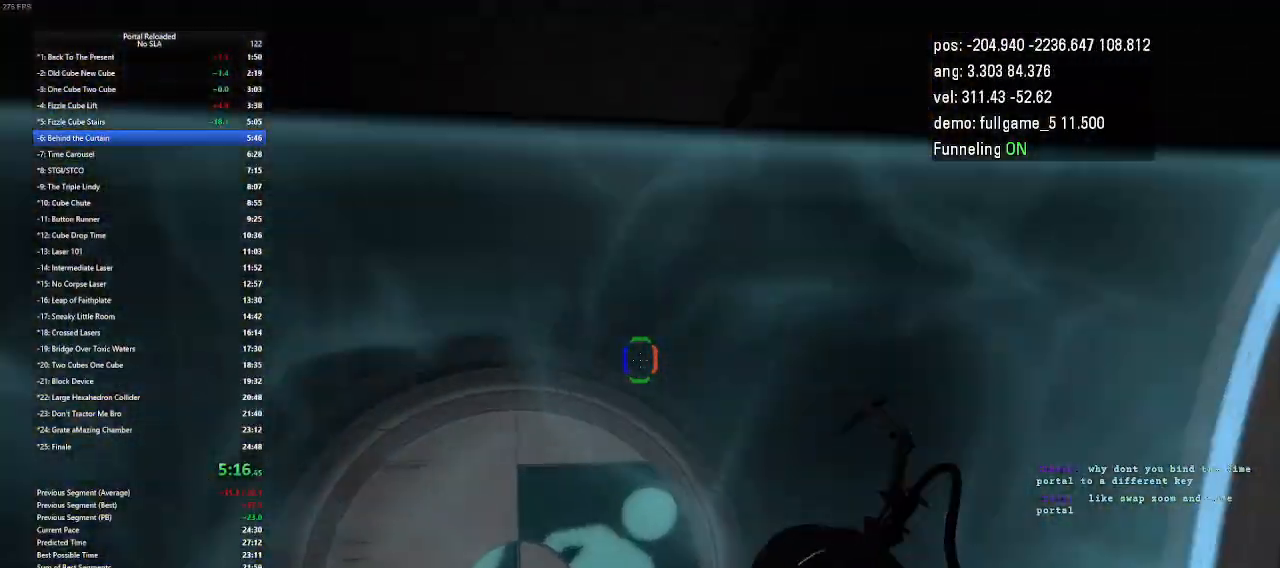
{"keys": [], "events": [[467, "left", "up"]]}
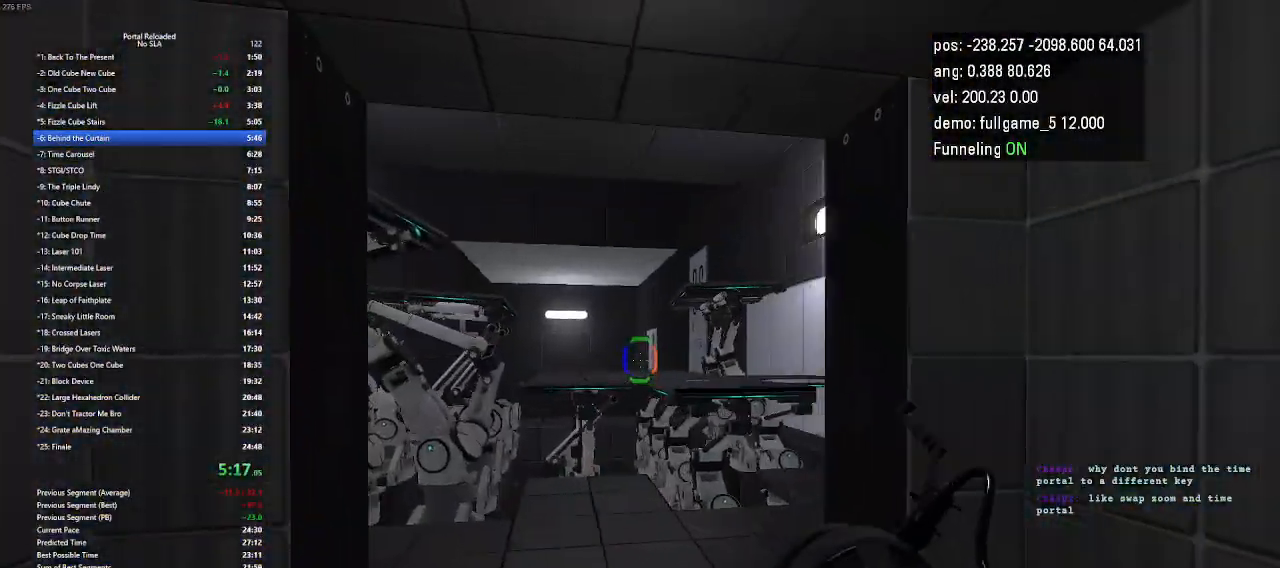
{"keys": ["minus"], "events": [[367, "minus", "down"]]}
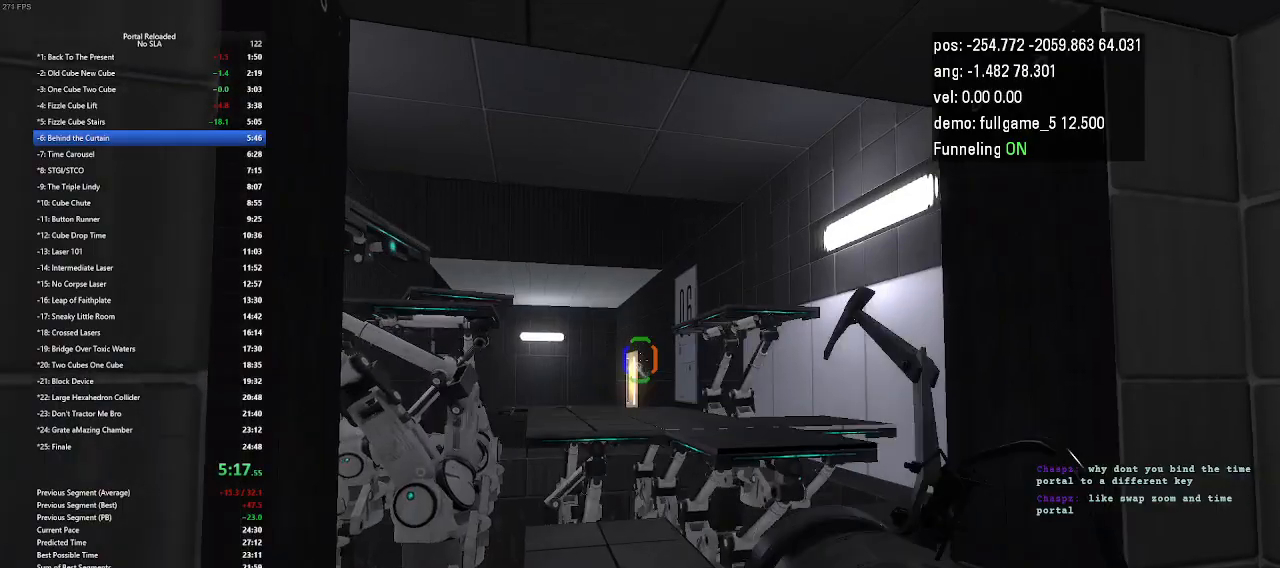
{"keys": ["up"], "events": [[67, "minus", "up"], [233, "up", "down"]]}
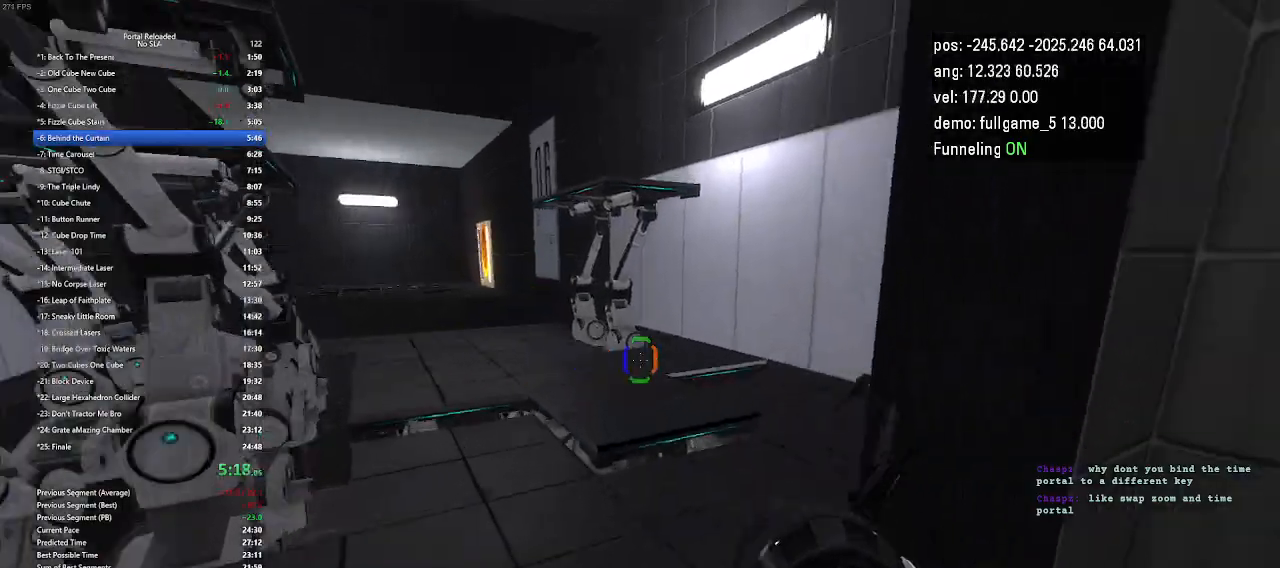
{"keys": ["up"], "events": []}
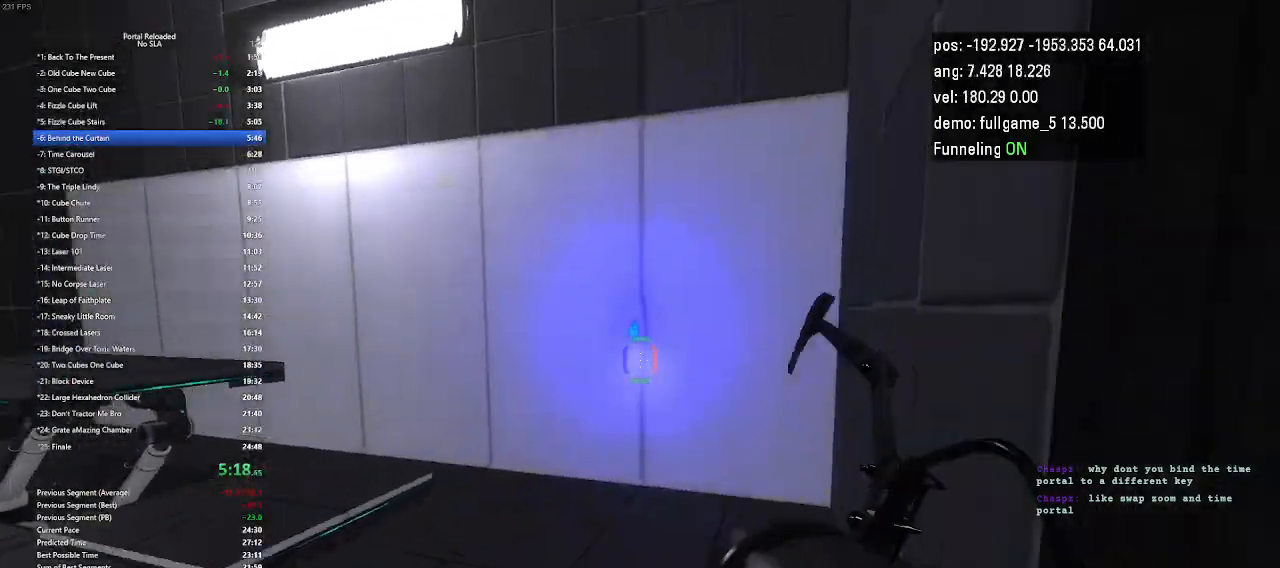
{"keys": ["up"], "events": []}
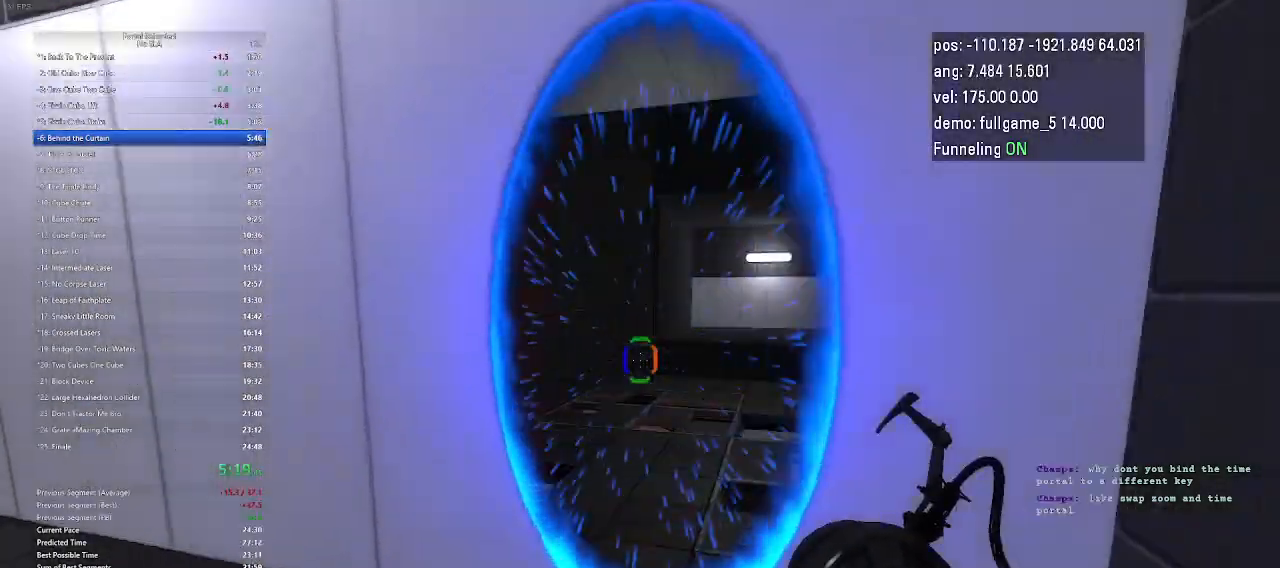
{"keys": ["up"], "events": []}
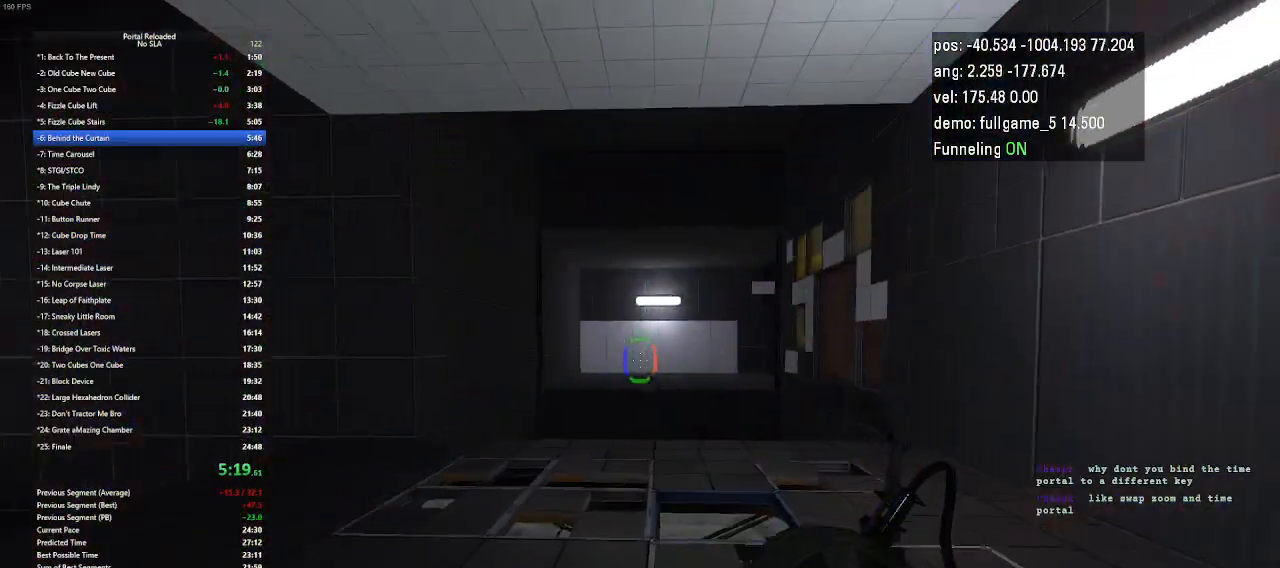
{"keys": ["down"], "events": [[267, "up", "up"], [367, "down", "down"]]}
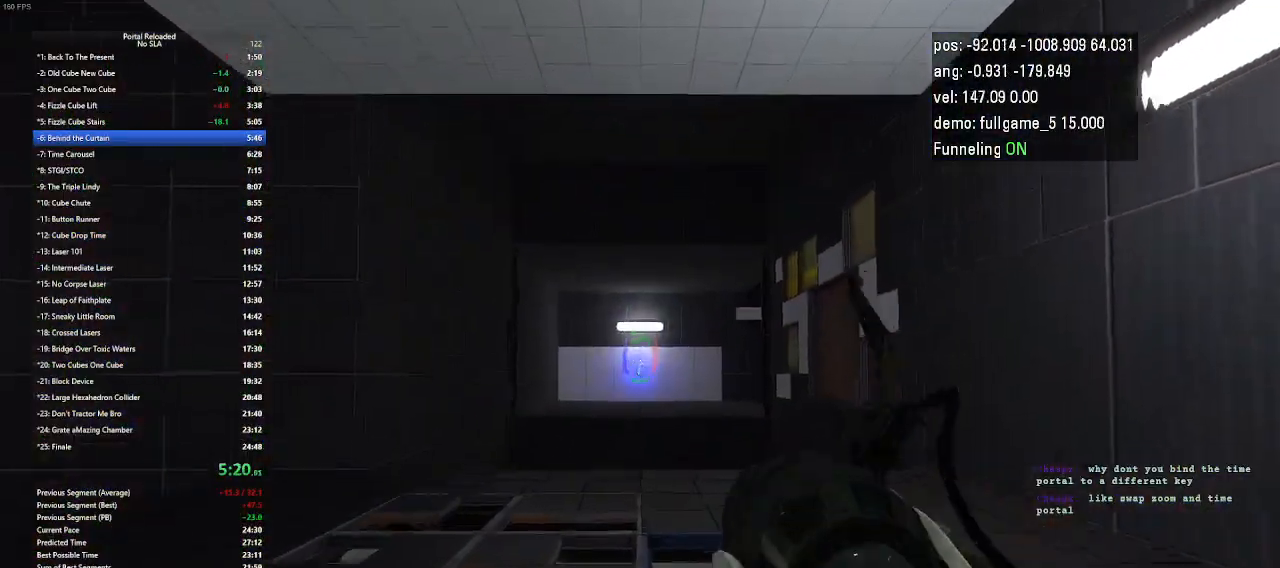
{"keys": ["down"], "events": []}
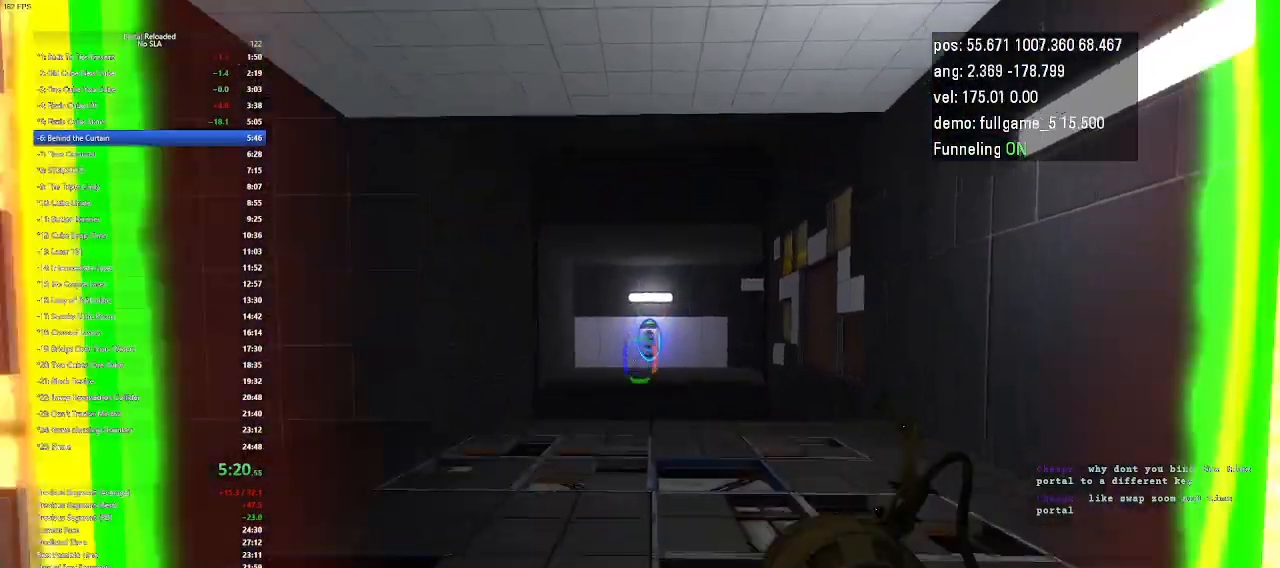
{"keys": ["jump", "up"], "events": [[167, "down", "up"], [267, "up", "down"], [400, "jump", "down"], [433, "jump", "up"], [467, "jump", "down"]]}